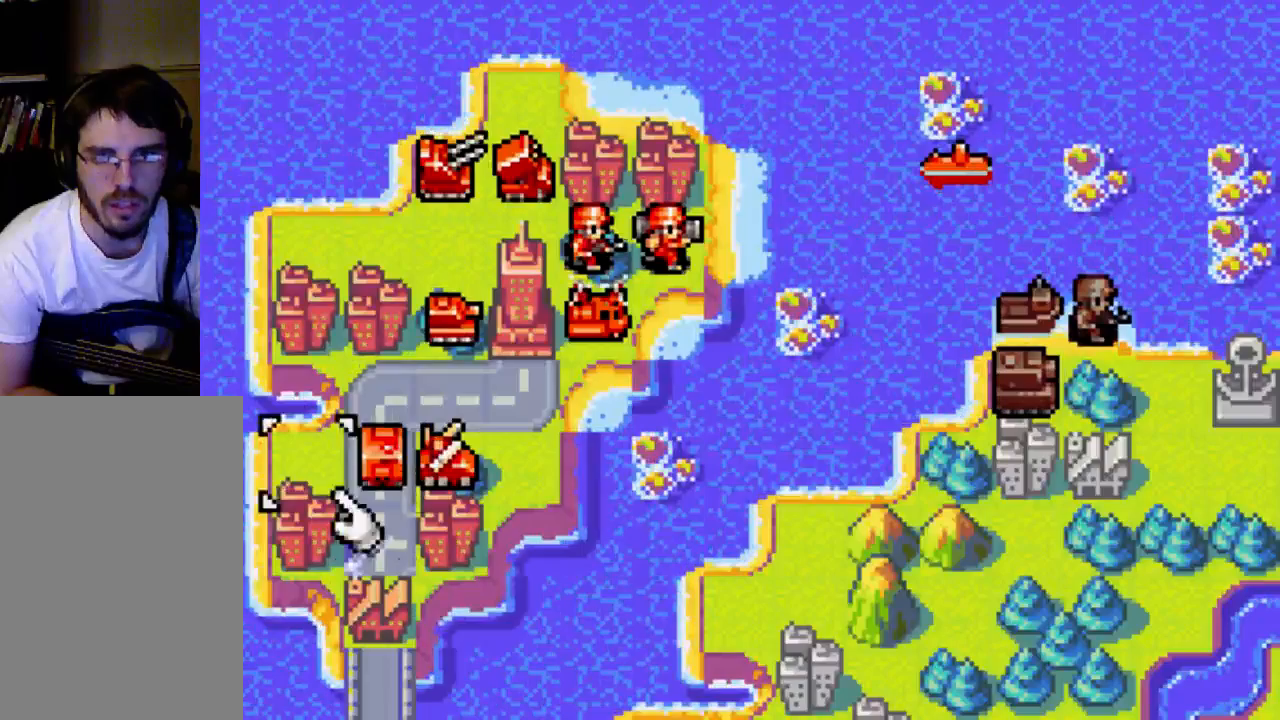
Gameplay with a controller (Xbox layout); each line is a JSON object with the inputs held at the frame after it. "events" lists button and stick changes between this image and that frame as [ms after this image, input, new state], when the widget could be followed in between. Not read: L3 R3.
{"buttons": ["DPAD_UP"], "left_stick": "center", "right_stick": "center", "events": [[67, "DPAD_RIGHT", "down"], [233, "DPAD_RIGHT", "up"], [467, "DPAD_UP", "down"]]}
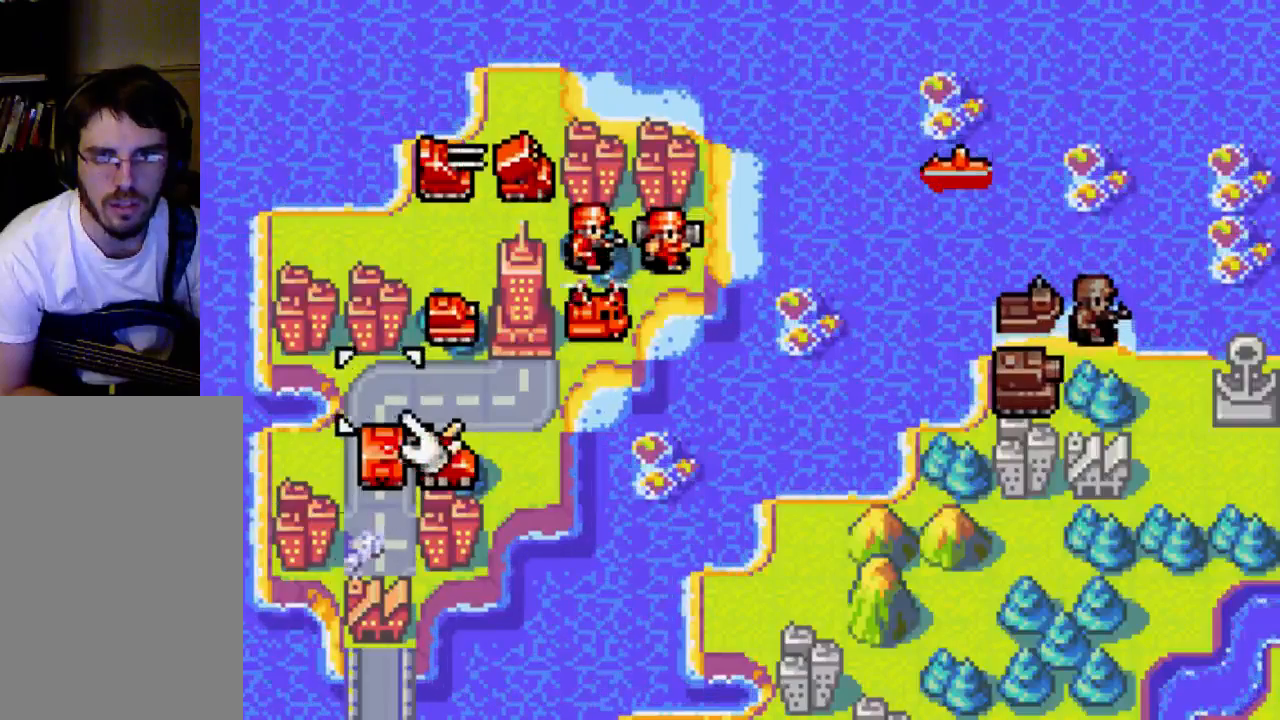
{"buttons": [], "left_stick": "center", "right_stick": "center", "events": [[33, "DPAD_UP", "up"], [267, "DPAD_RIGHT", "down"], [333, "DPAD_RIGHT", "up"]]}
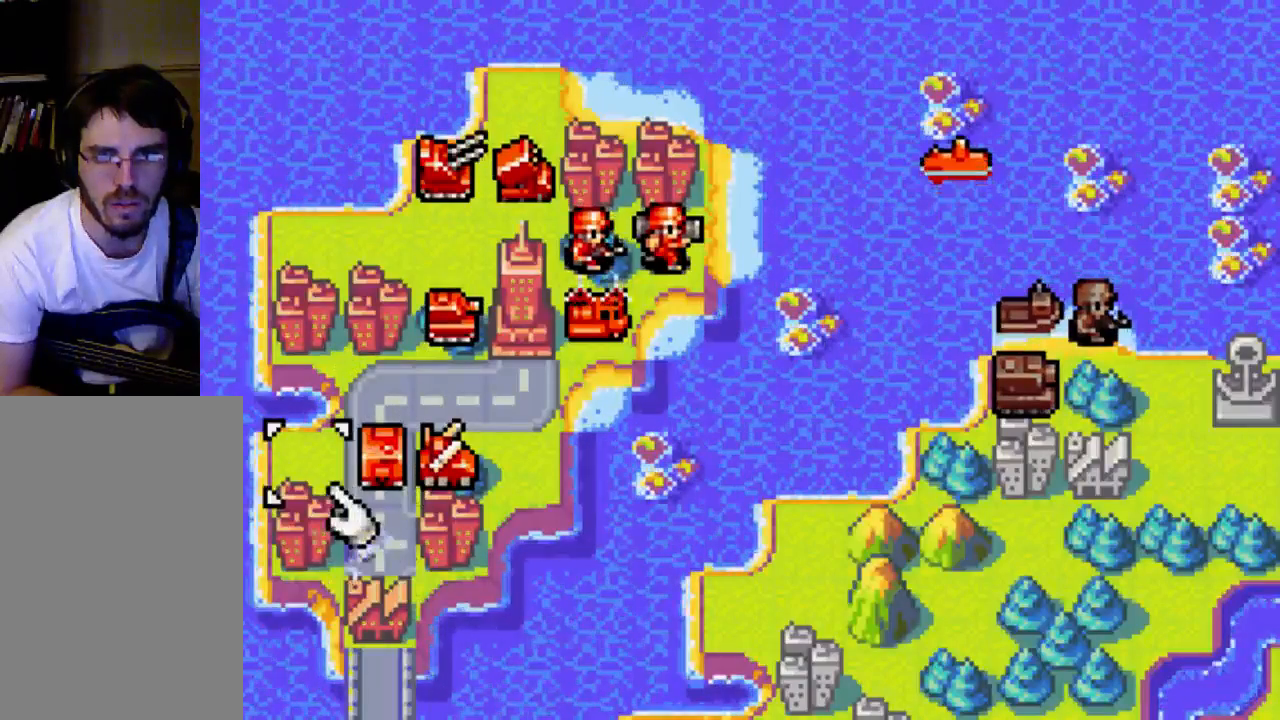
{"buttons": [], "left_stick": "center", "right_stick": "center", "events": []}
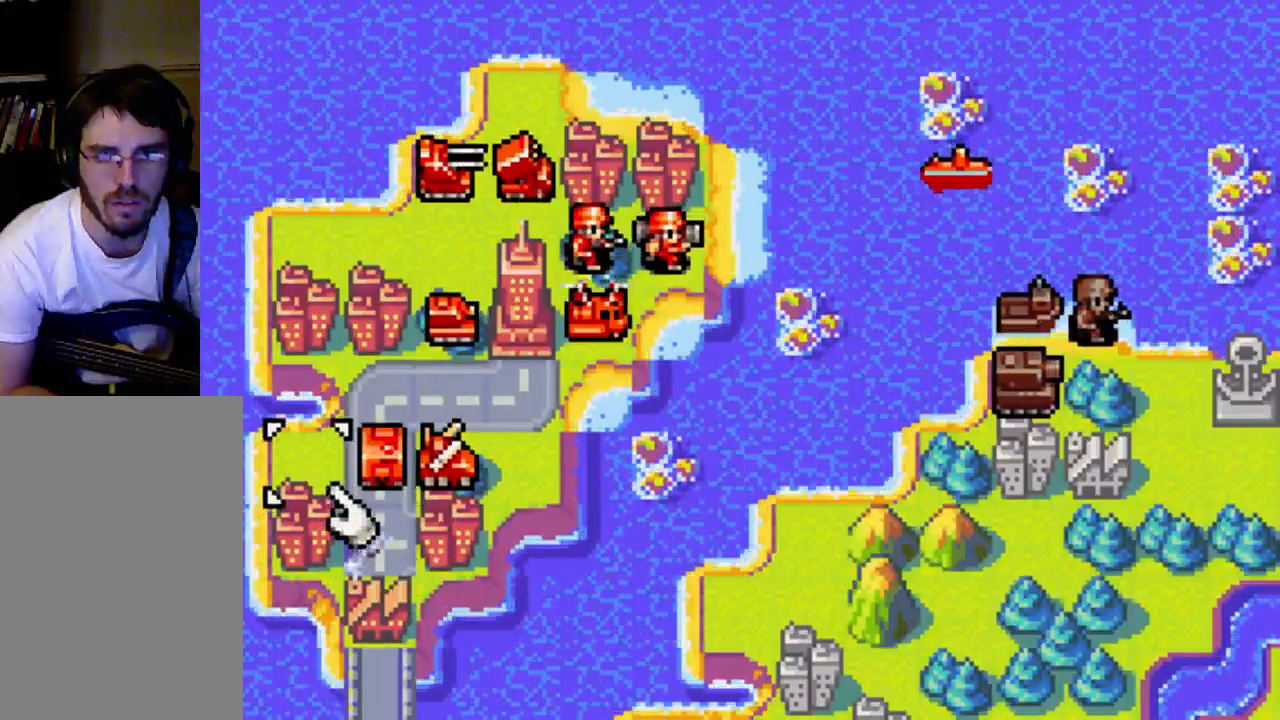
{"buttons": [], "left_stick": "center", "right_stick": "center", "events": [[33, "DPAD_LEFT", "down"], [133, "DPAD_LEFT", "up"], [333, "A", "down"], [400, "A", "up"]]}
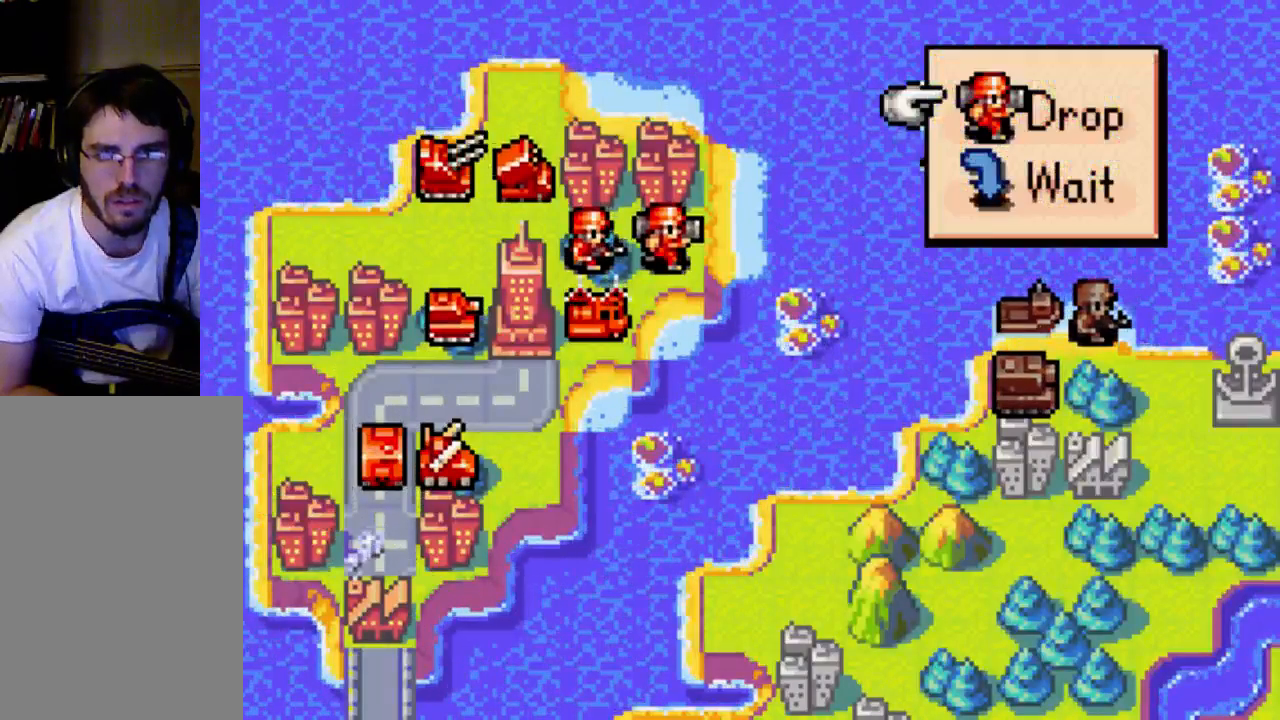
{"buttons": [], "left_stick": "center", "right_stick": "center", "events": [[200, "DPAD_DOWN", "down"], [267, "DPAD_DOWN", "up"]]}
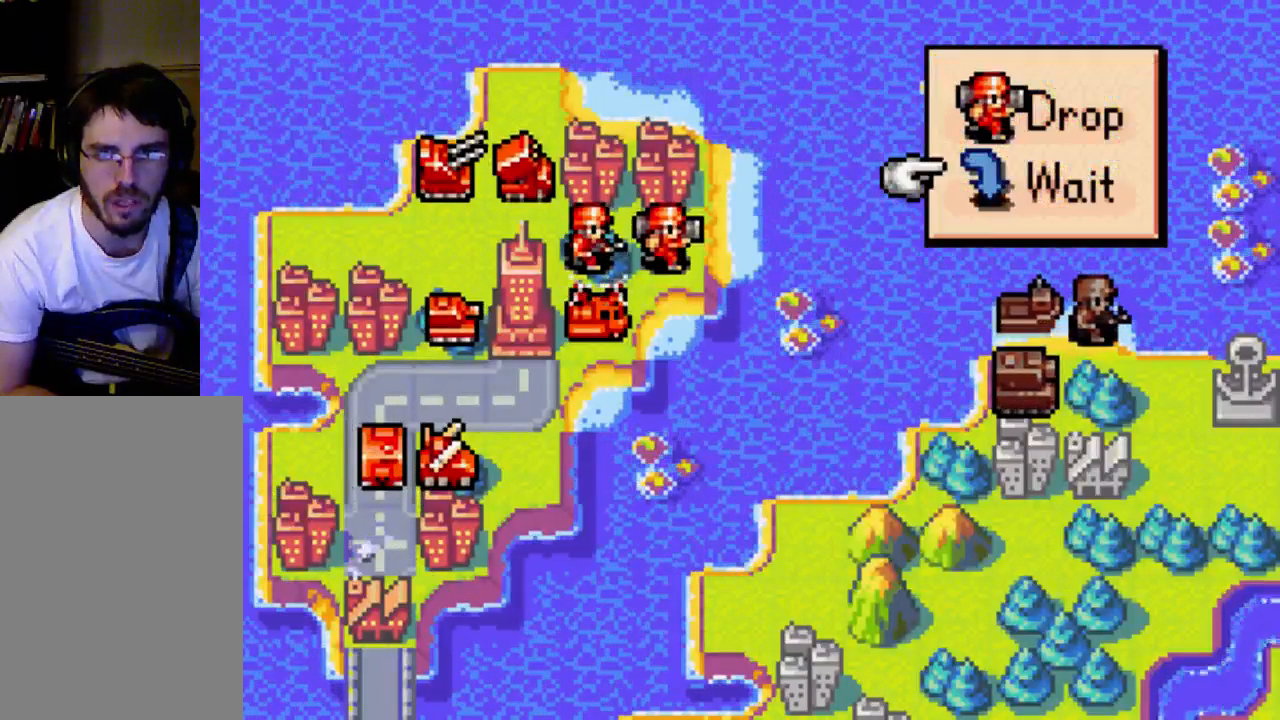
{"buttons": [], "left_stick": "center", "right_stick": "center", "events": [[200, "B", "down"], [267, "B", "up"], [400, "DPAD_UP", "down"], [467, "DPAD_UP", "up"]]}
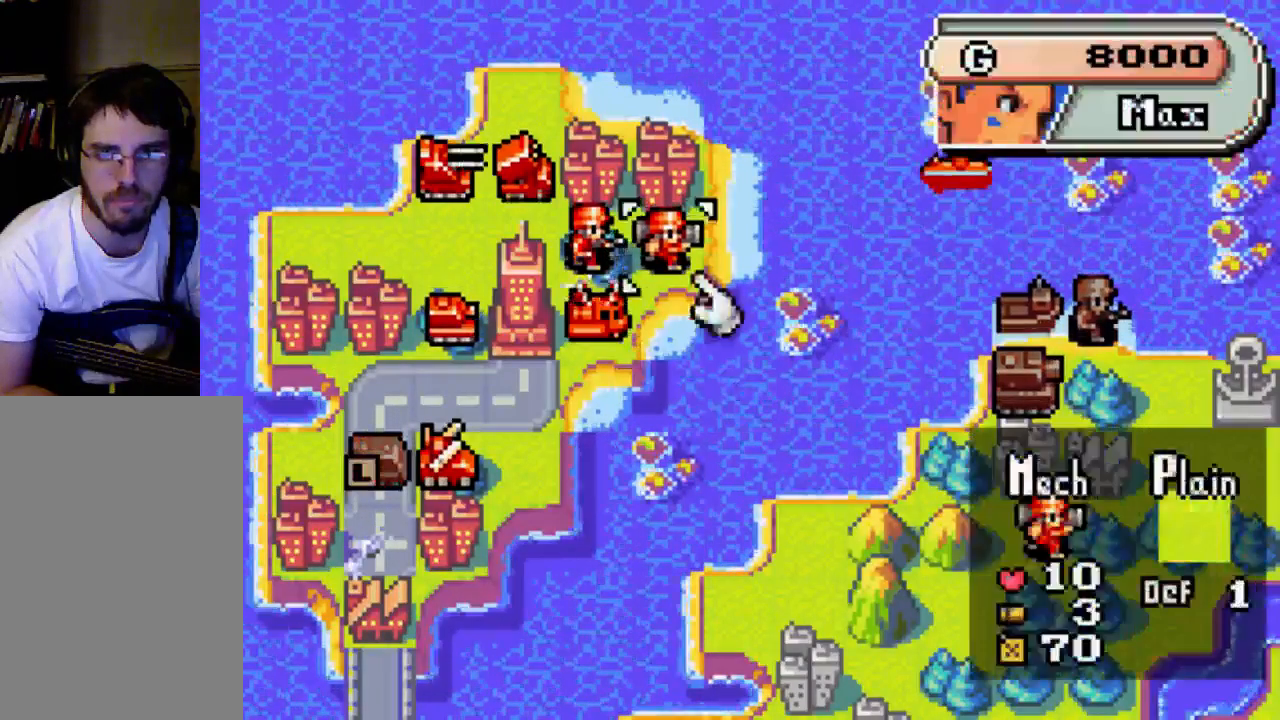
{"buttons": ["DPAD_LEFT"], "left_stick": "center", "right_stick": "center", "events": [[67, "DPAD_UP", "down"], [167, "DPAD_UP", "up"], [467, "DPAD_LEFT", "down"]]}
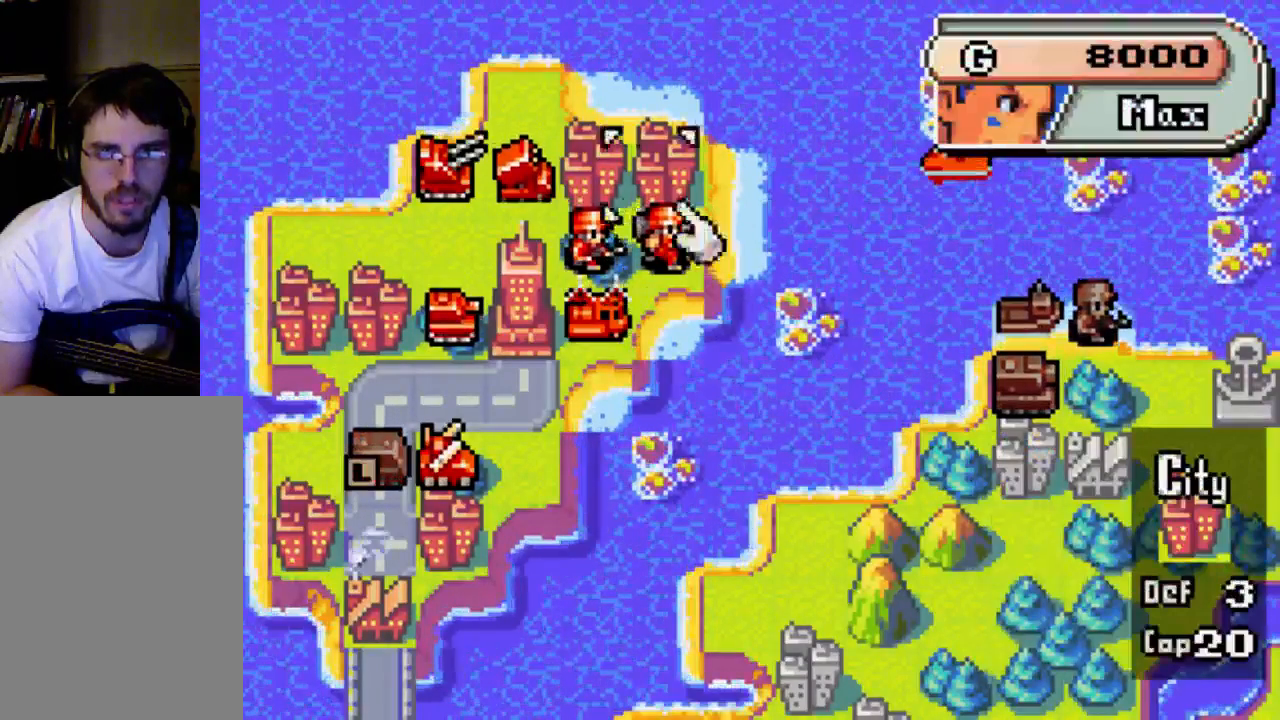
{"buttons": [], "left_stick": "center", "right_stick": "center", "events": [[267, "DPAD_LEFT", "up"], [400, "DPAD_DOWN", "down"], [467, "DPAD_DOWN", "up"]]}
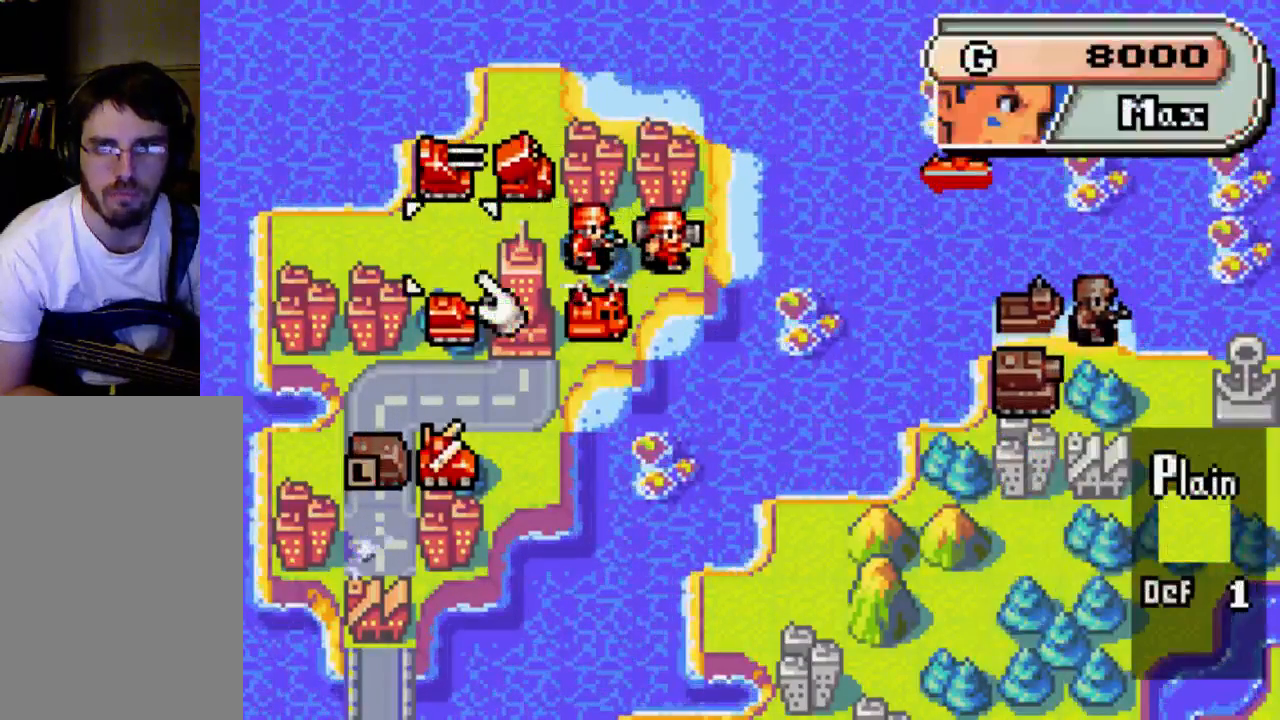
{"buttons": ["DPAD_DOWN"], "left_stick": "center", "right_stick": "center", "events": [[133, "DPAD_DOWN", "down"], [200, "DPAD_DOWN", "up"], [467, "DPAD_DOWN", "down"]]}
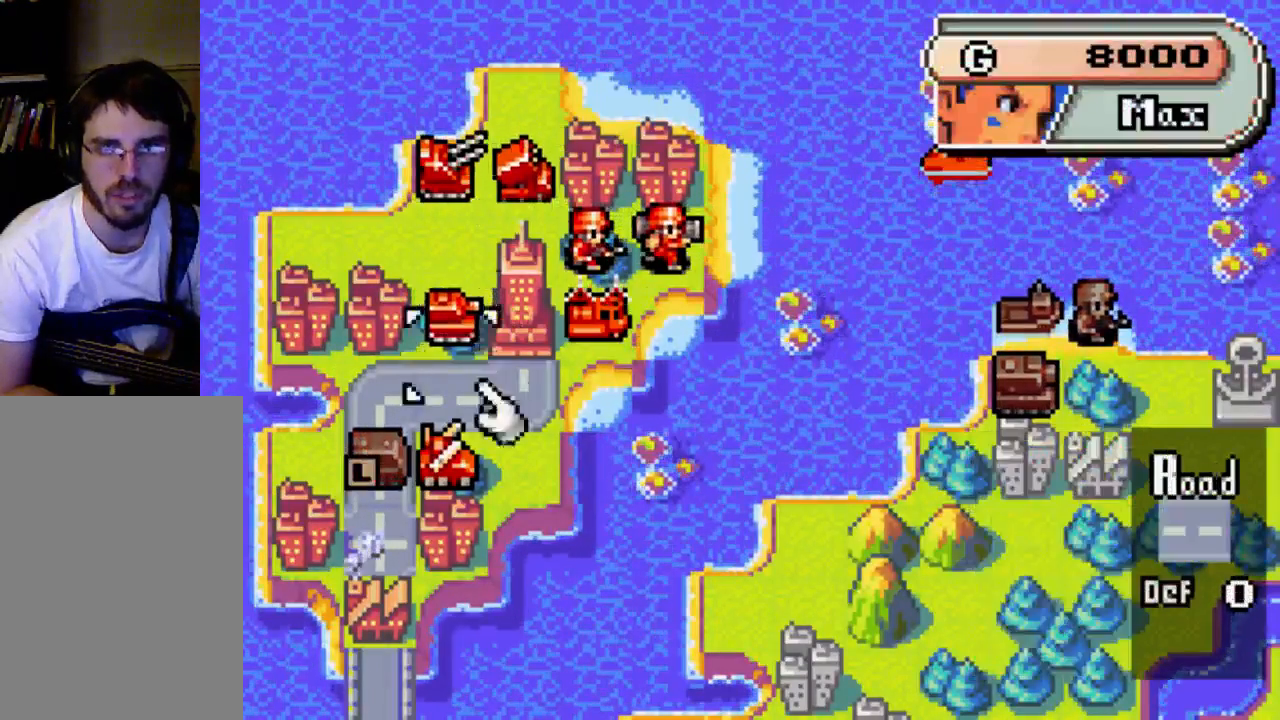
{"buttons": ["B"], "left_stick": "center", "right_stick": "center", "events": [[33, "DPAD_DOWN", "up"], [267, "DPAD_UP", "down"], [400, "DPAD_UP", "up"], [467, "B", "down"]]}
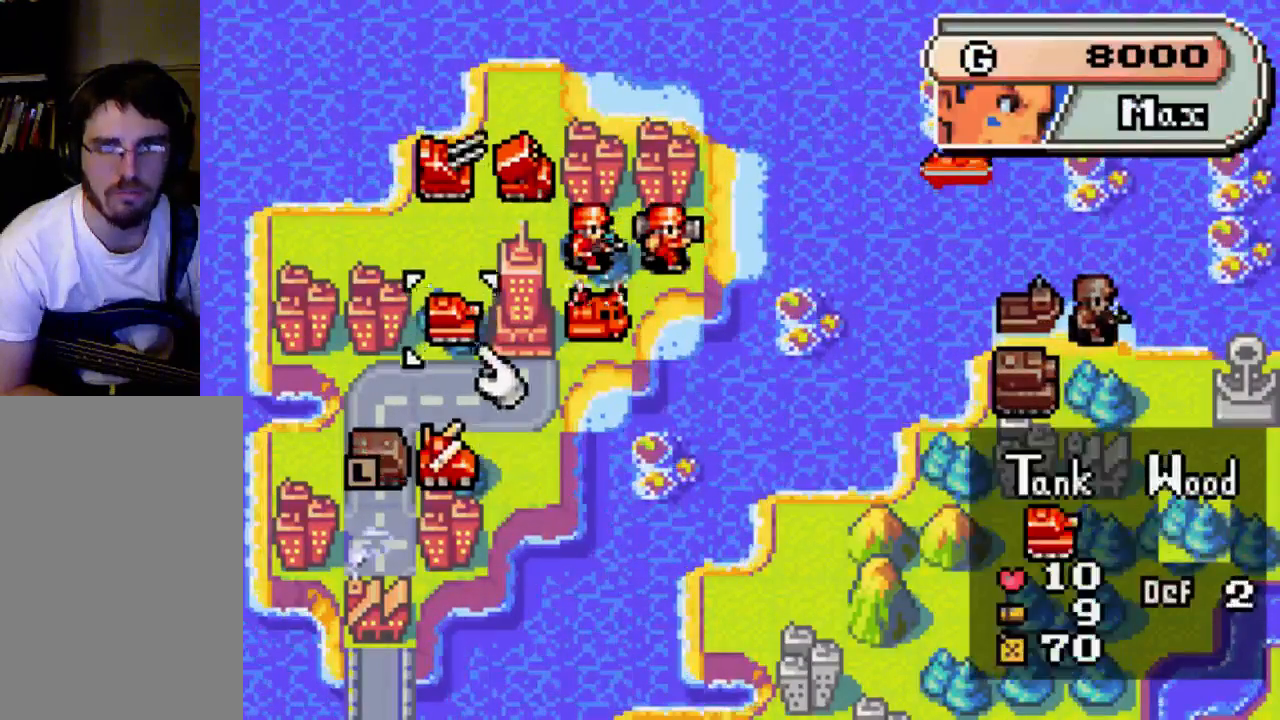
{"buttons": ["DPAD_DOWN"], "left_stick": "center", "right_stick": "center", "events": [[67, "B", "up"], [133, "DPAD_LEFT", "down"], [200, "DPAD_LEFT", "up"], [333, "DPAD_DOWN", "down"]]}
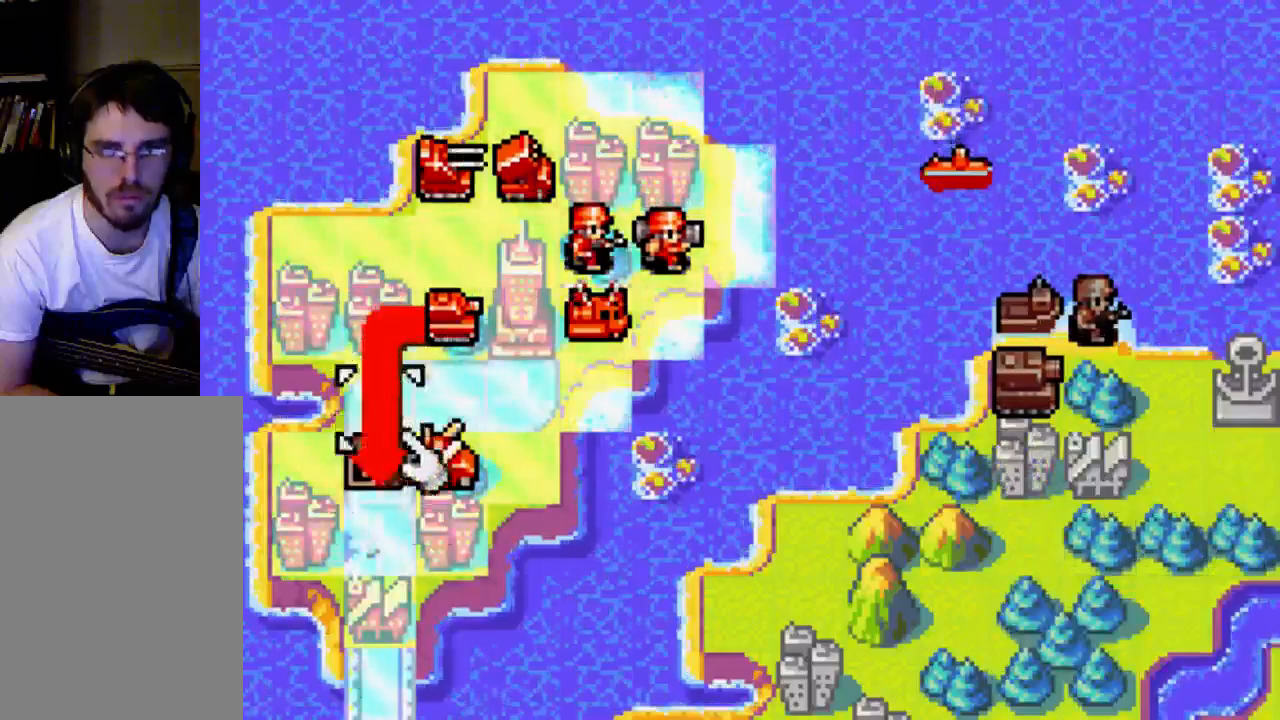
{"buttons": [], "left_stick": "center", "right_stick": "center", "events": [[467, "DPAD_DOWN", "up"]]}
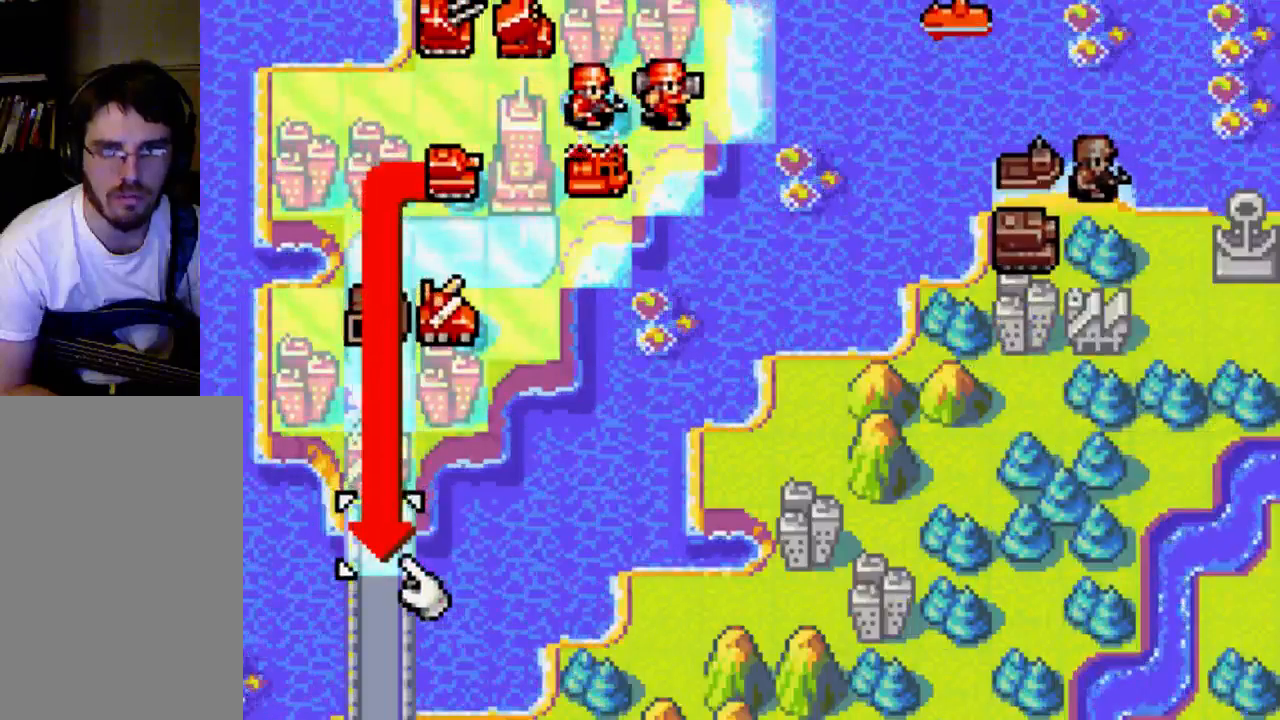
{"buttons": [], "left_stick": "center", "right_stick": "center", "events": [[200, "DPAD_UP", "down"], [367, "DPAD_UP", "up"]]}
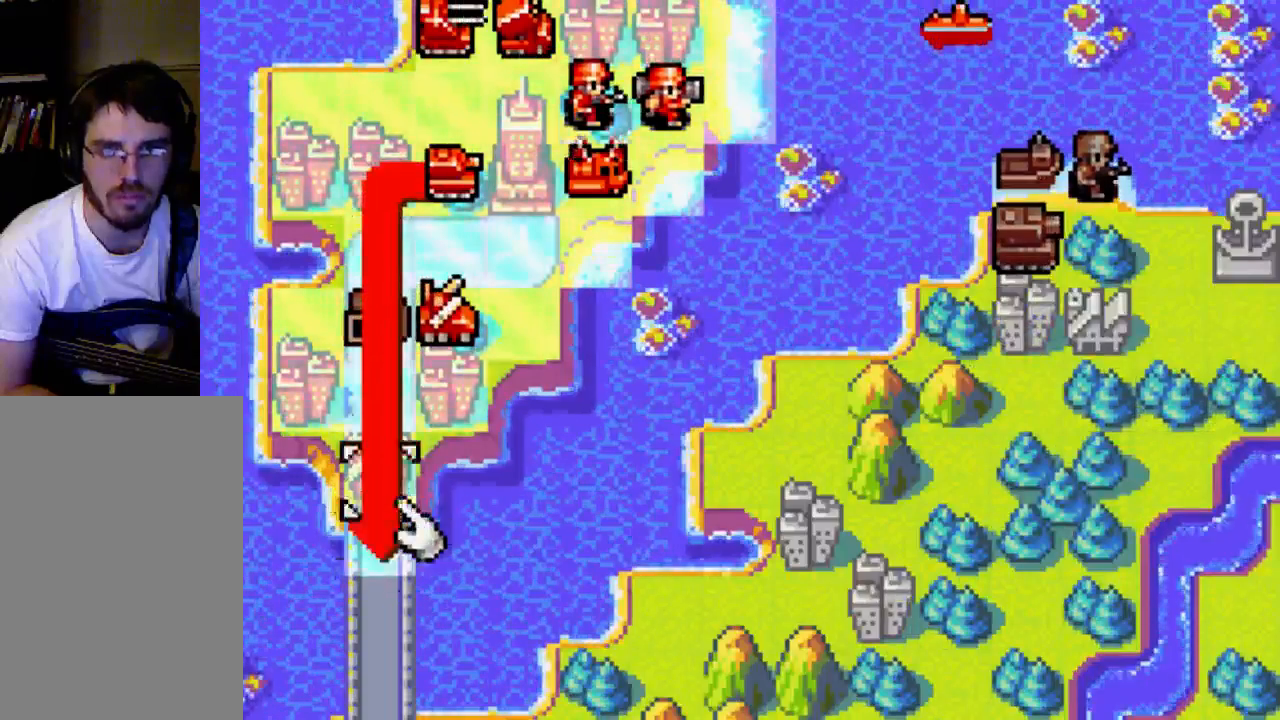
{"buttons": [], "left_stick": "center", "right_stick": "center", "events": [[33, "DPAD_DOWN", "down"], [133, "DPAD_DOWN", "up"], [200, "B", "down"], [400, "B", "up"]]}
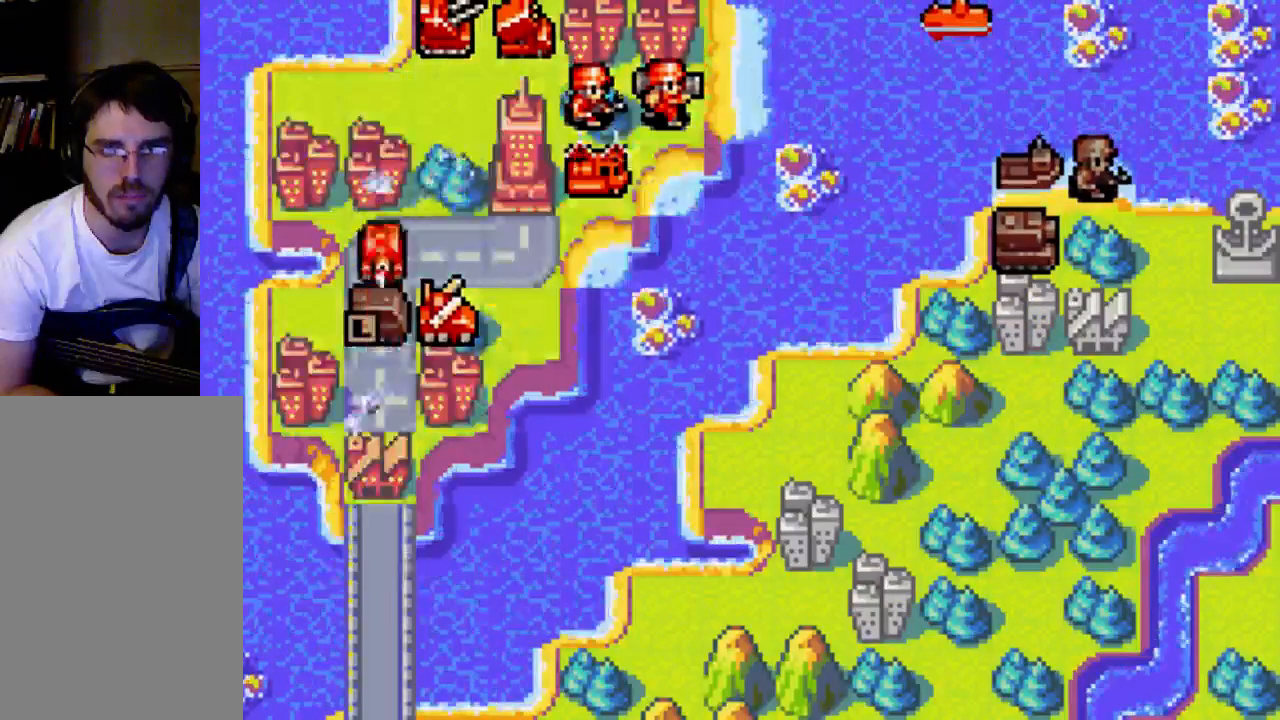
{"buttons": [], "left_stick": "center", "right_stick": "center", "events": []}
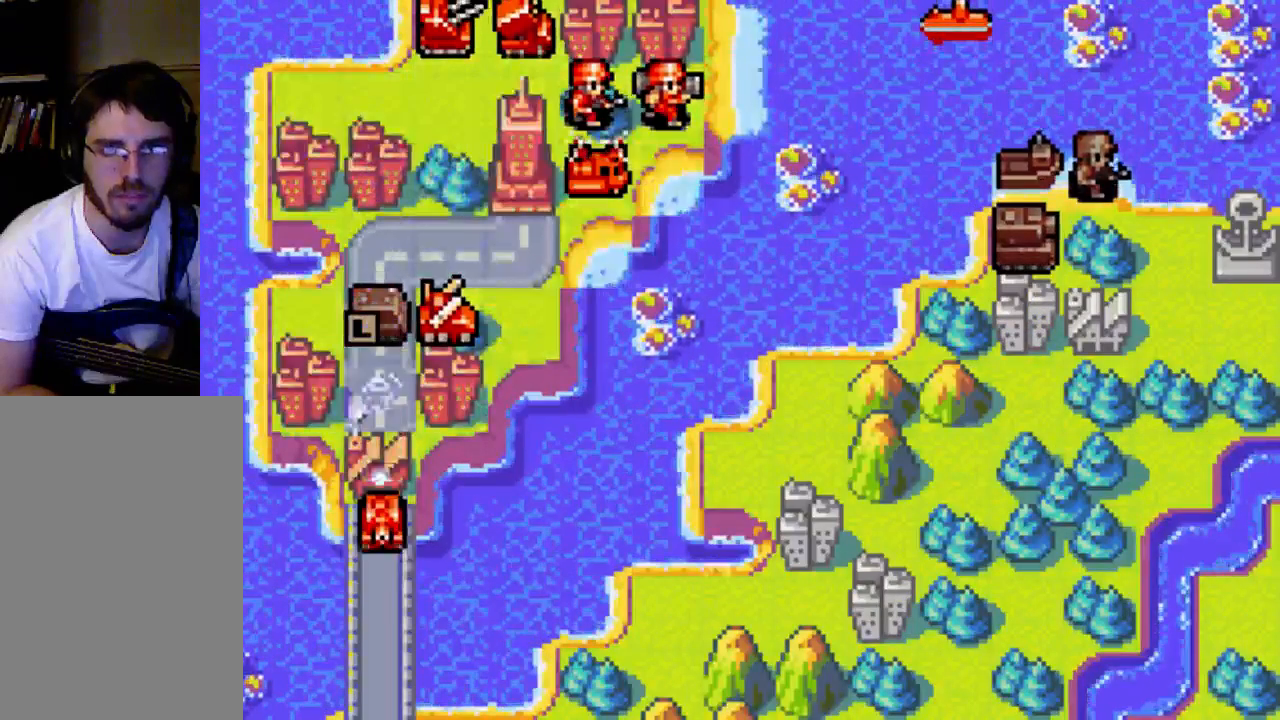
{"buttons": [], "left_stick": "center", "right_stick": "center", "events": []}
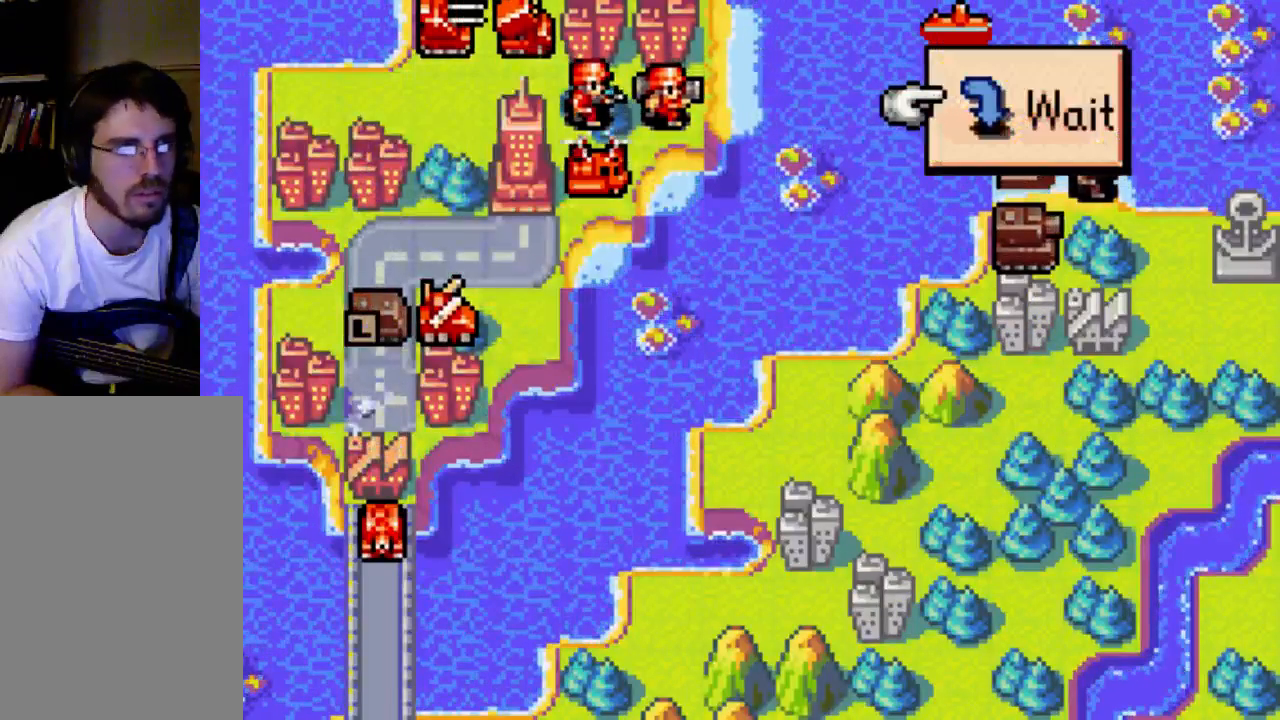
{"buttons": [], "left_stick": "center", "right_stick": "center", "events": []}
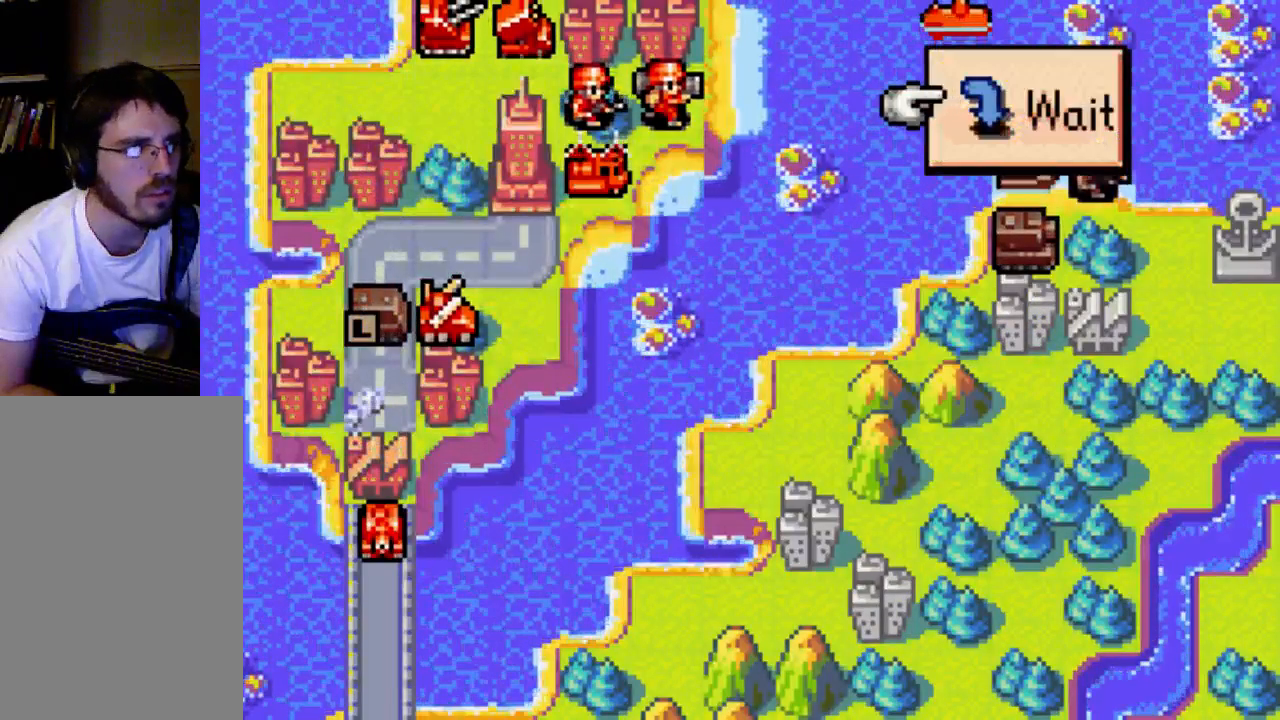
{"buttons": [], "left_stick": "center", "right_stick": "center", "events": []}
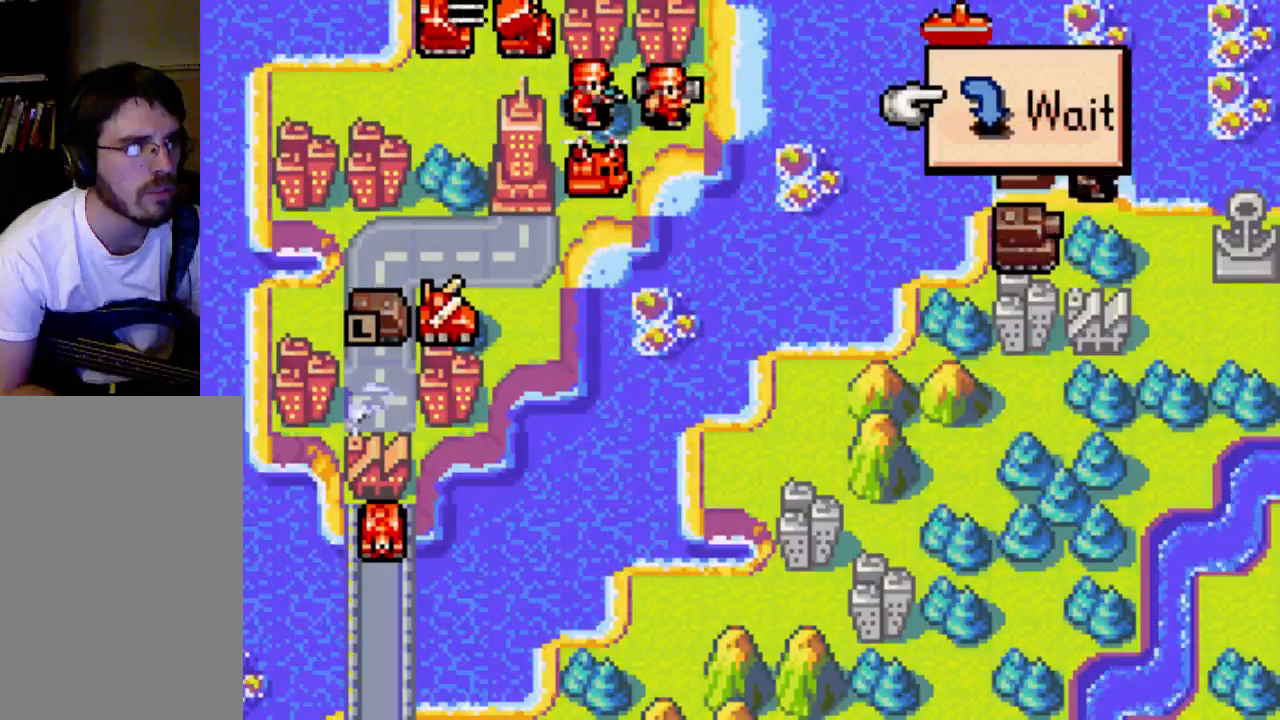
{"buttons": [], "left_stick": "center", "right_stick": "center", "events": []}
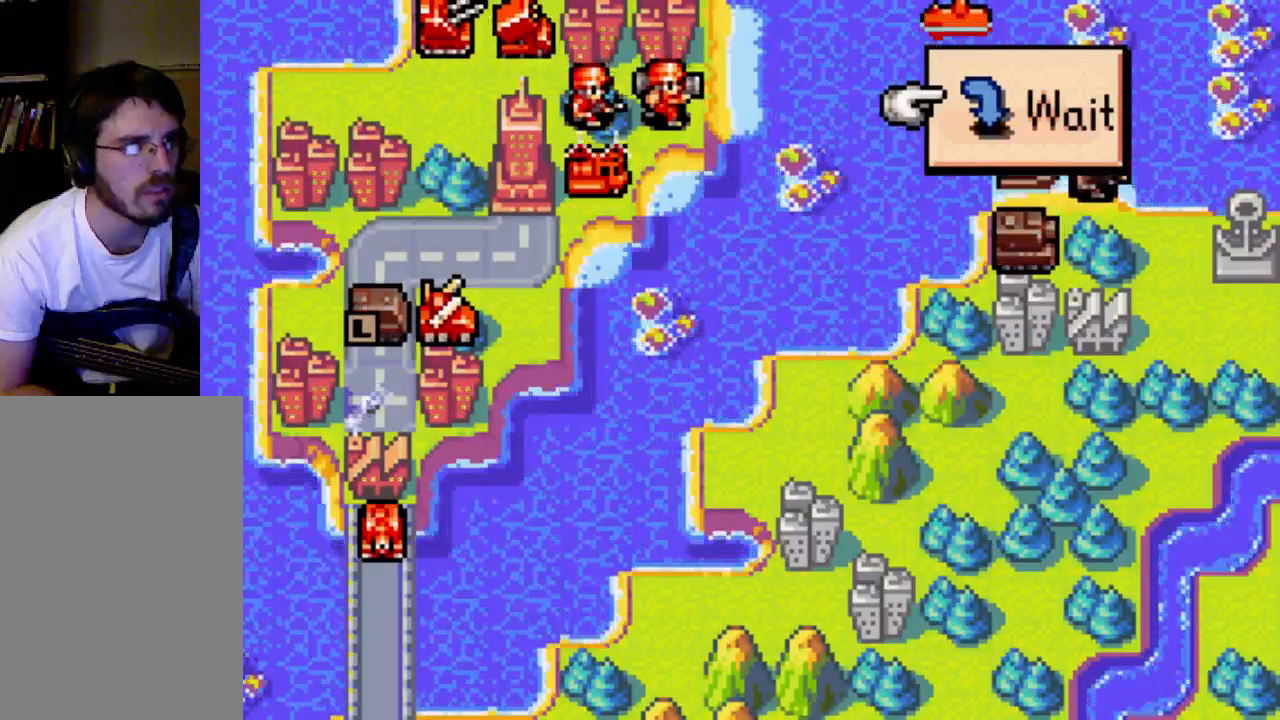
{"buttons": [], "left_stick": "center", "right_stick": "center", "events": []}
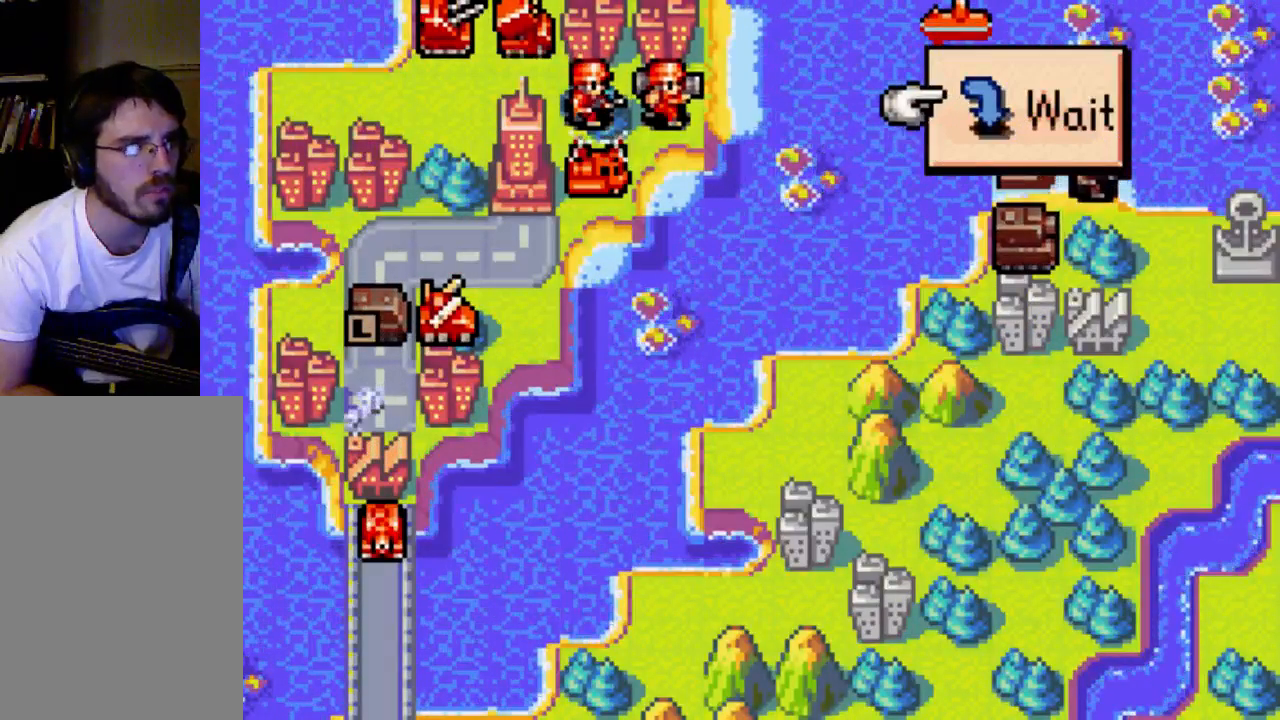
{"buttons": [], "left_stick": "center", "right_stick": "center", "events": []}
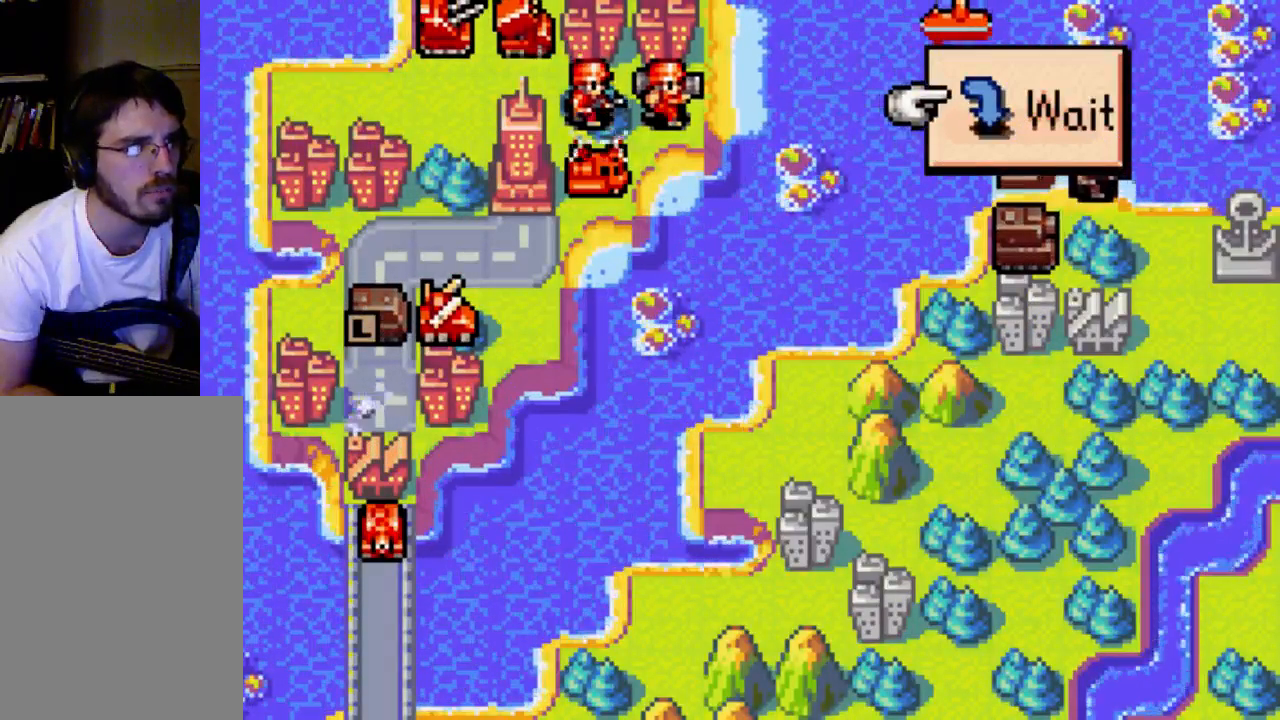
{"buttons": [], "left_stick": "center", "right_stick": "center", "events": []}
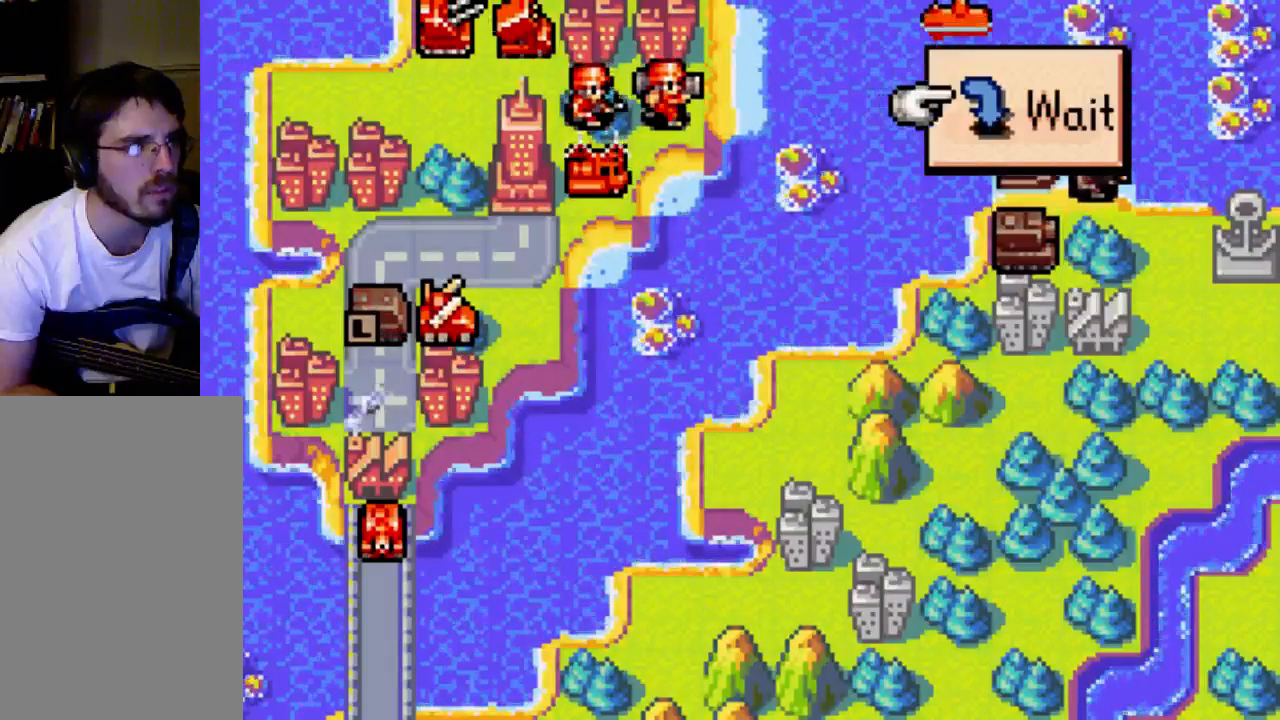
{"buttons": [], "left_stick": "center", "right_stick": "center", "events": [[200, "B", "down"], [333, "B", "up"]]}
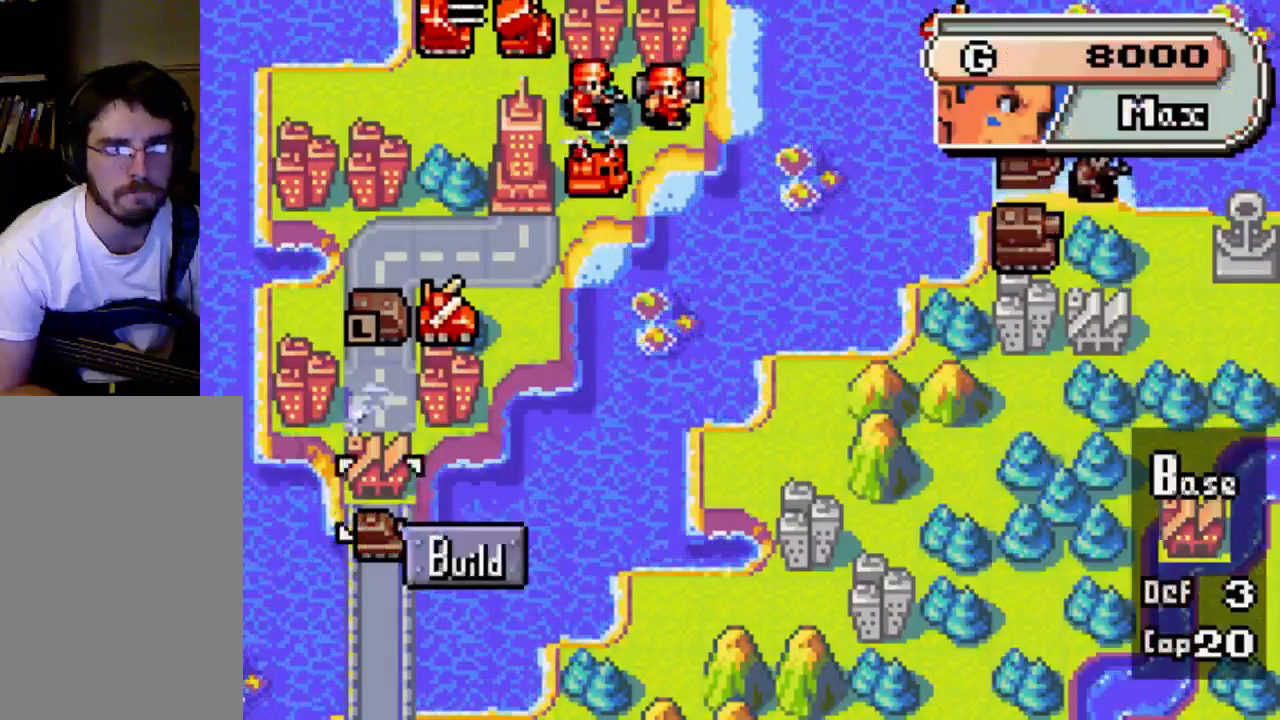
{"buttons": ["DPAD_RIGHT"], "left_stick": "center", "right_stick": "center", "events": [[67, "DPAD_UP", "down"], [267, "DPAD_UP", "up"], [467, "DPAD_RIGHT", "down"]]}